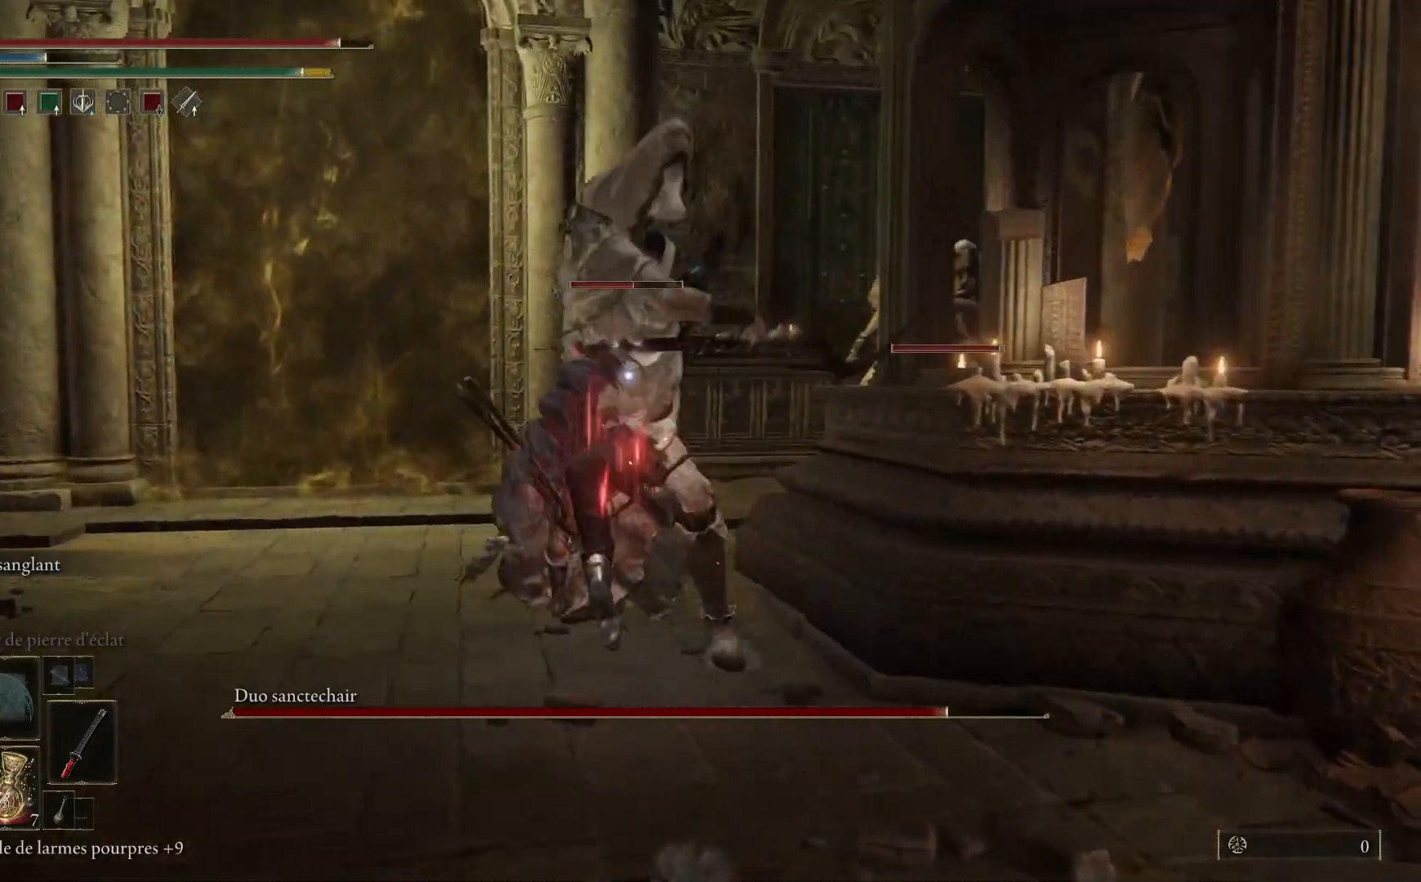
Gameplay with a controller (Xbox layout); each line is a JSON object with the inputs held at the frame after it. "events" lists button and stick changes between this image and that frame as [ms after this image, input, new state], when the widget could be followed in between.
{"buttons": [], "left_stick": "up", "right_stick": "center", "events": [[133, "L2", "up"], [167, "L2", "down"], [317, "L2", "up"]]}
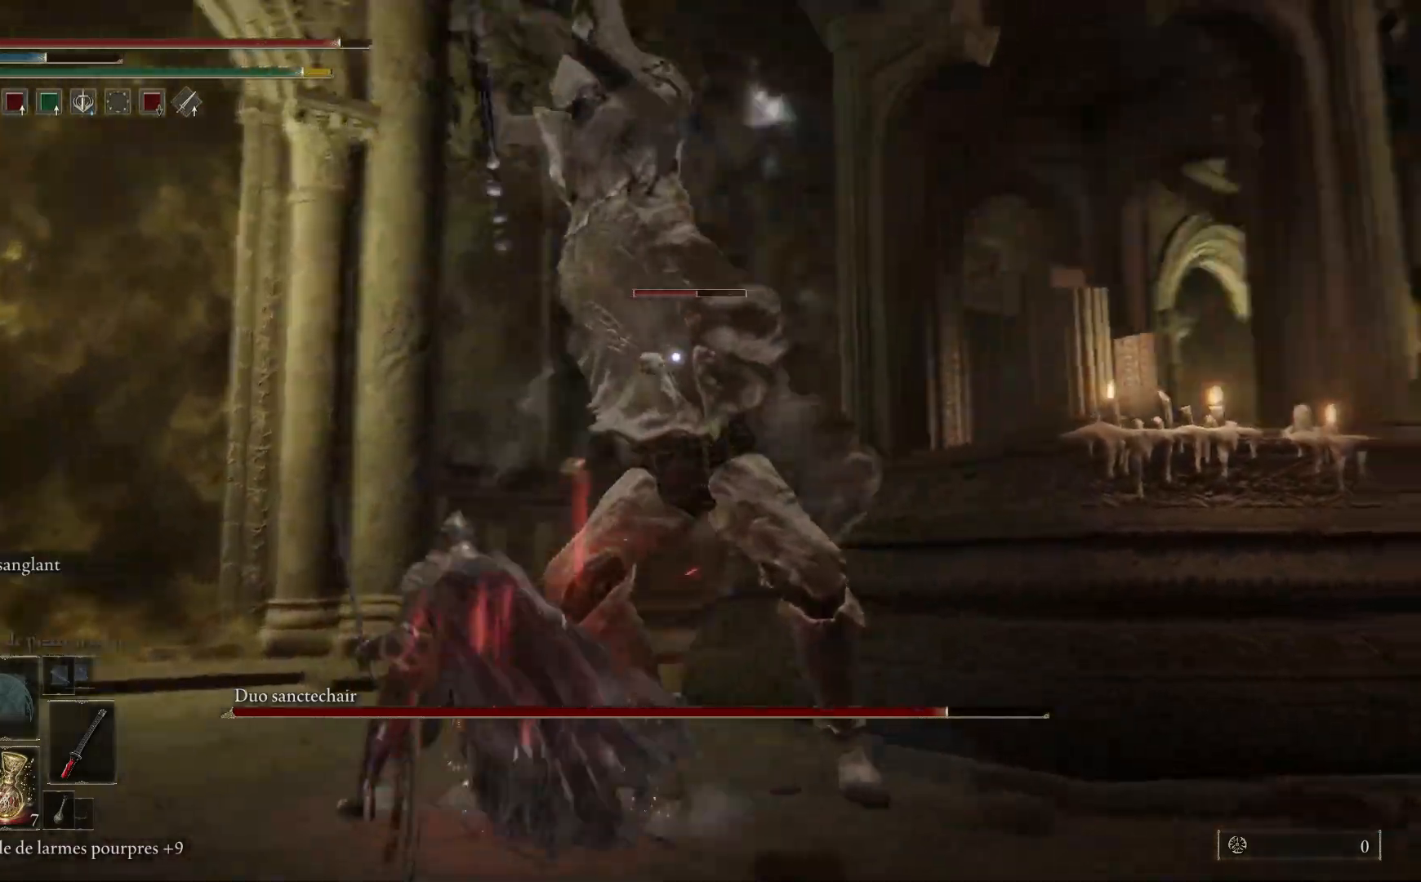
{"buttons": ["L2"], "left_stick": "up-right", "right_stick": "center", "events": [[50, "left_stick", "up-right"], [217, "L2", "down"]]}
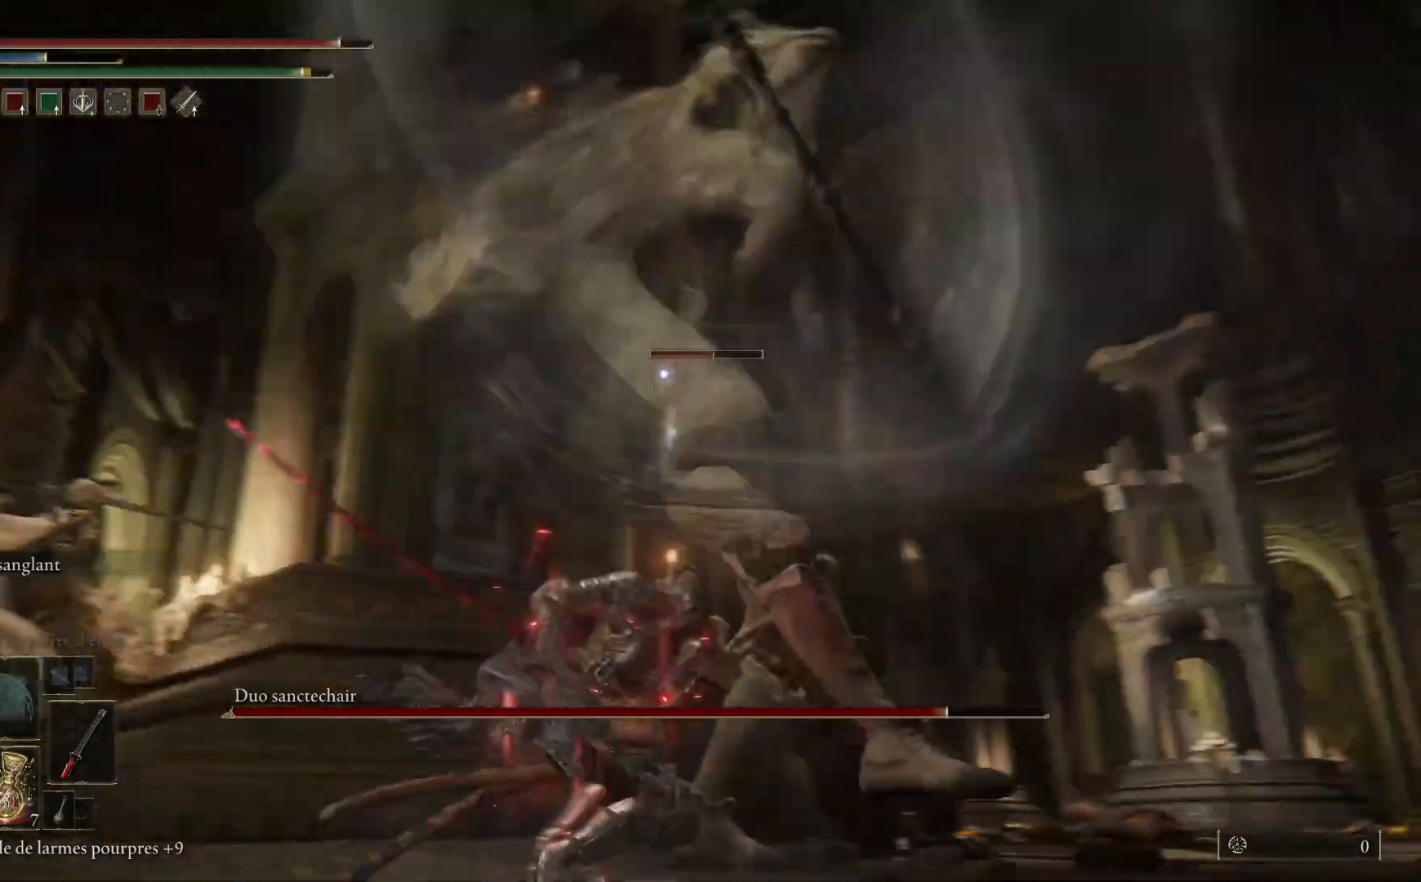
{"buttons": [], "left_stick": "up-right", "right_stick": "center", "events": [[67, "L2", "up"], [133, "L2", "down"], [267, "L2", "up"], [317, "L2", "down"], [467, "L2", "up"]]}
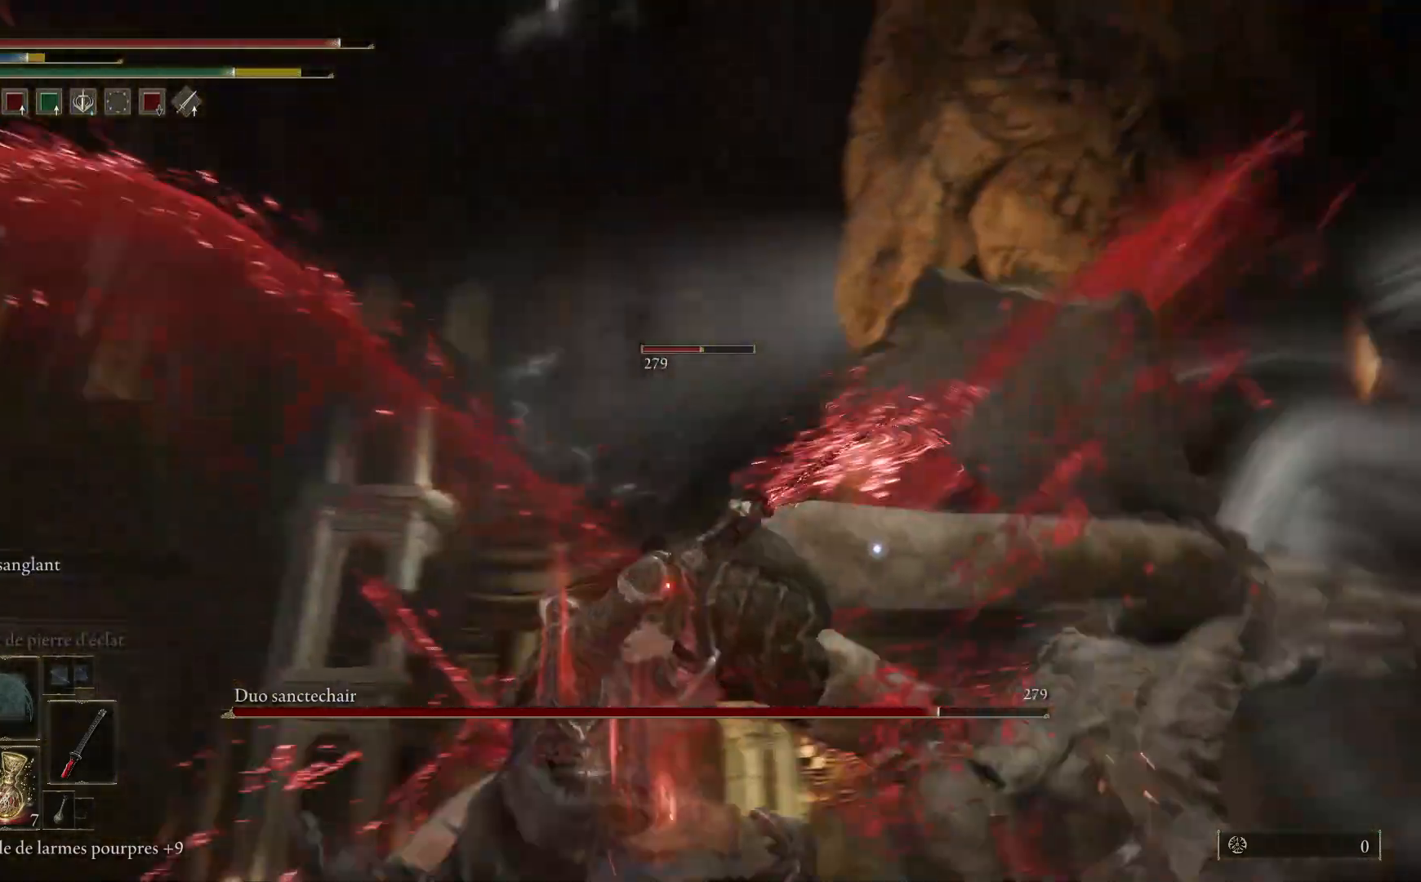
{"buttons": ["L2"], "left_stick": "up", "right_stick": "center", "events": [[17, "L2", "down"], [167, "L2", "up"], [217, "L2", "down"], [383, "L2", "up"], [433, "L2", "down"], [467, "left_stick", "up"]]}
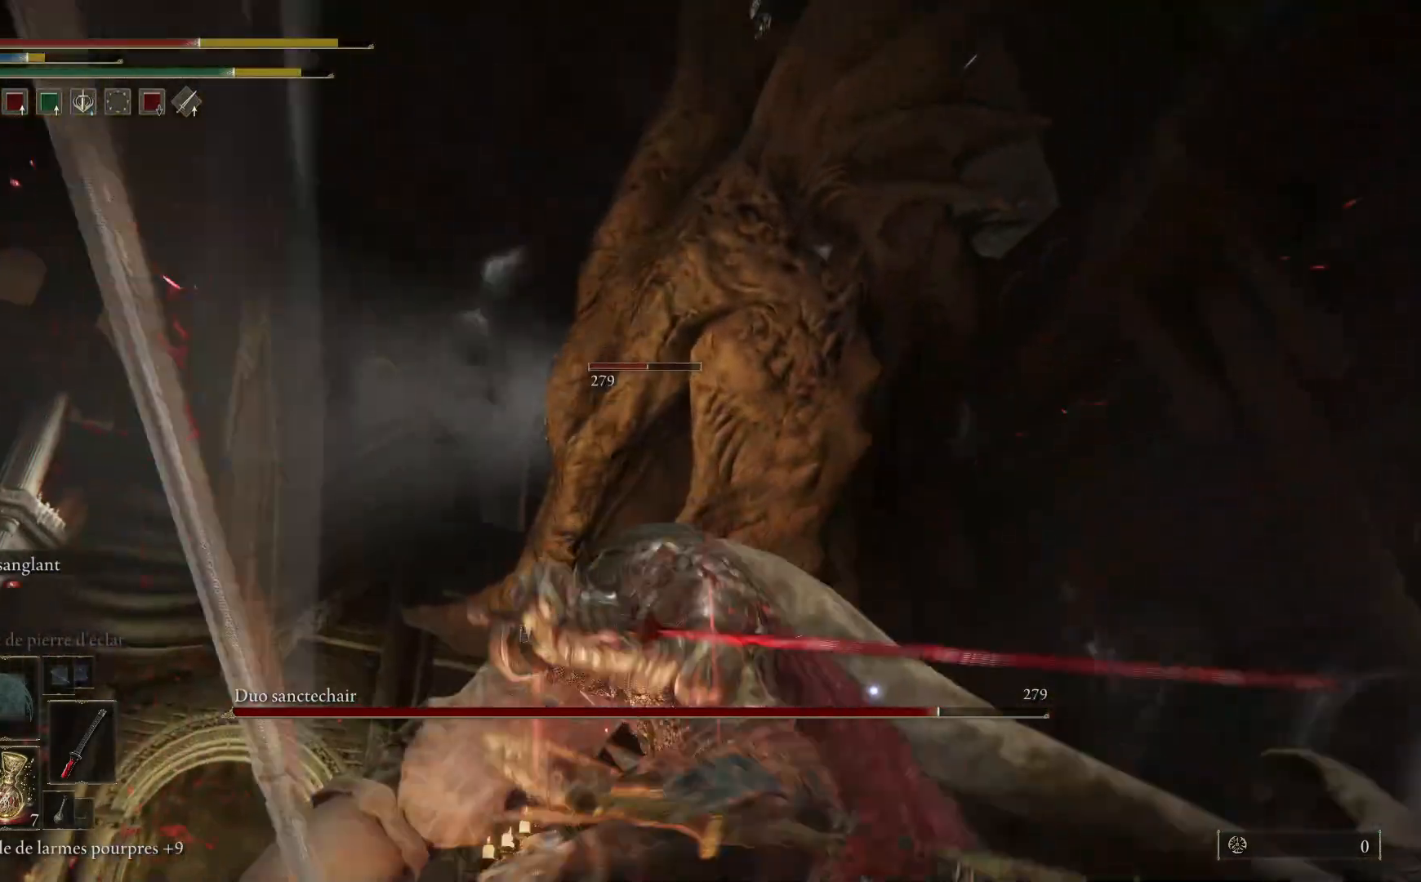
{"buttons": [], "left_stick": "up", "right_stick": "center", "events": [[83, "L2", "up"], [133, "L2", "down"], [283, "L2", "up"], [317, "L2", "down"], [483, "L2", "up"]]}
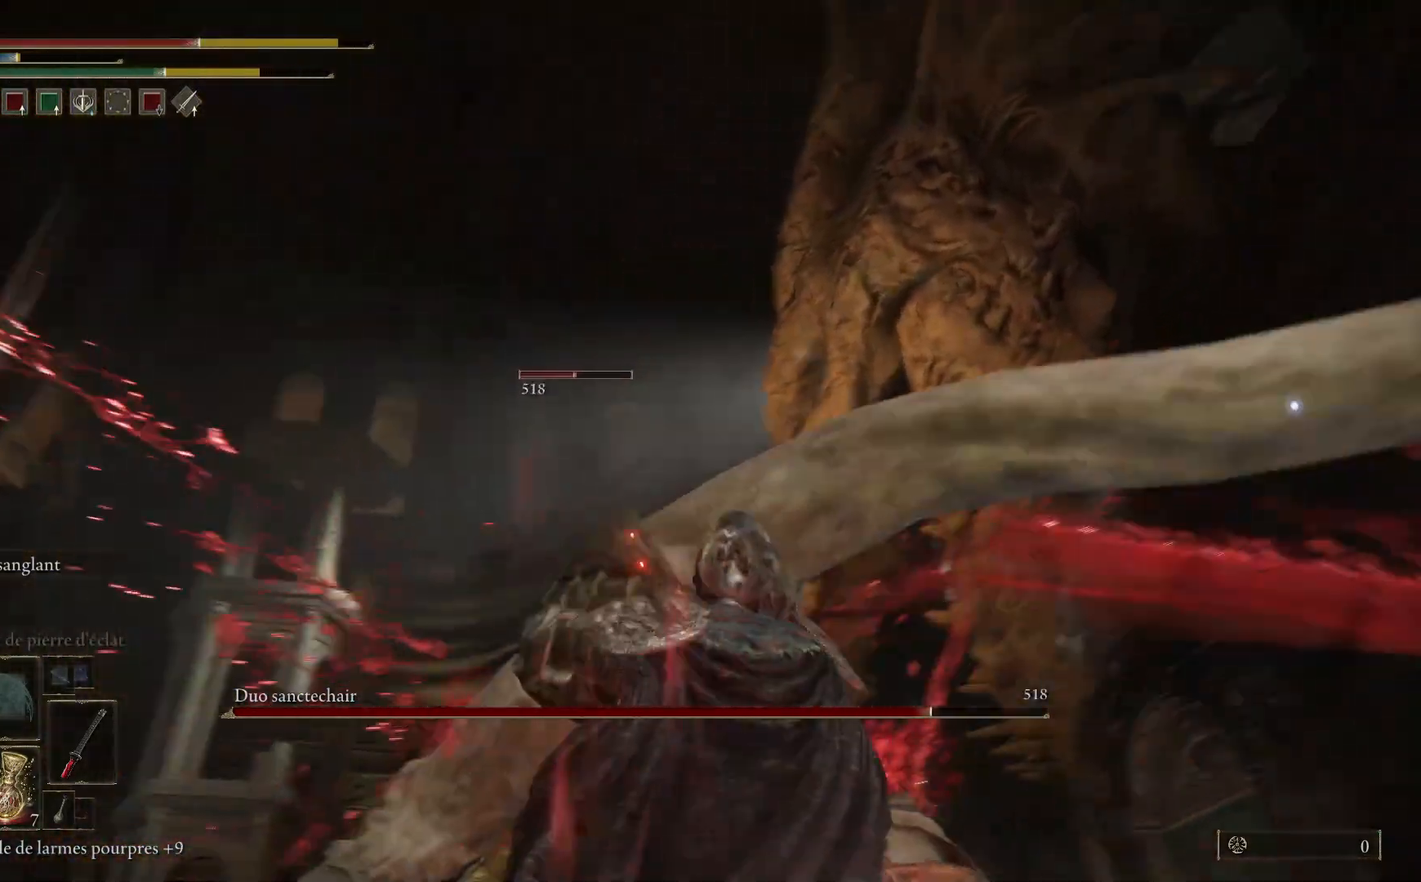
{"buttons": ["L2"], "left_stick": "up", "right_stick": "center", "events": [[17, "L2", "down"], [183, "L2", "up"], [217, "L2", "down"], [367, "L2", "up"], [417, "L2", "down"]]}
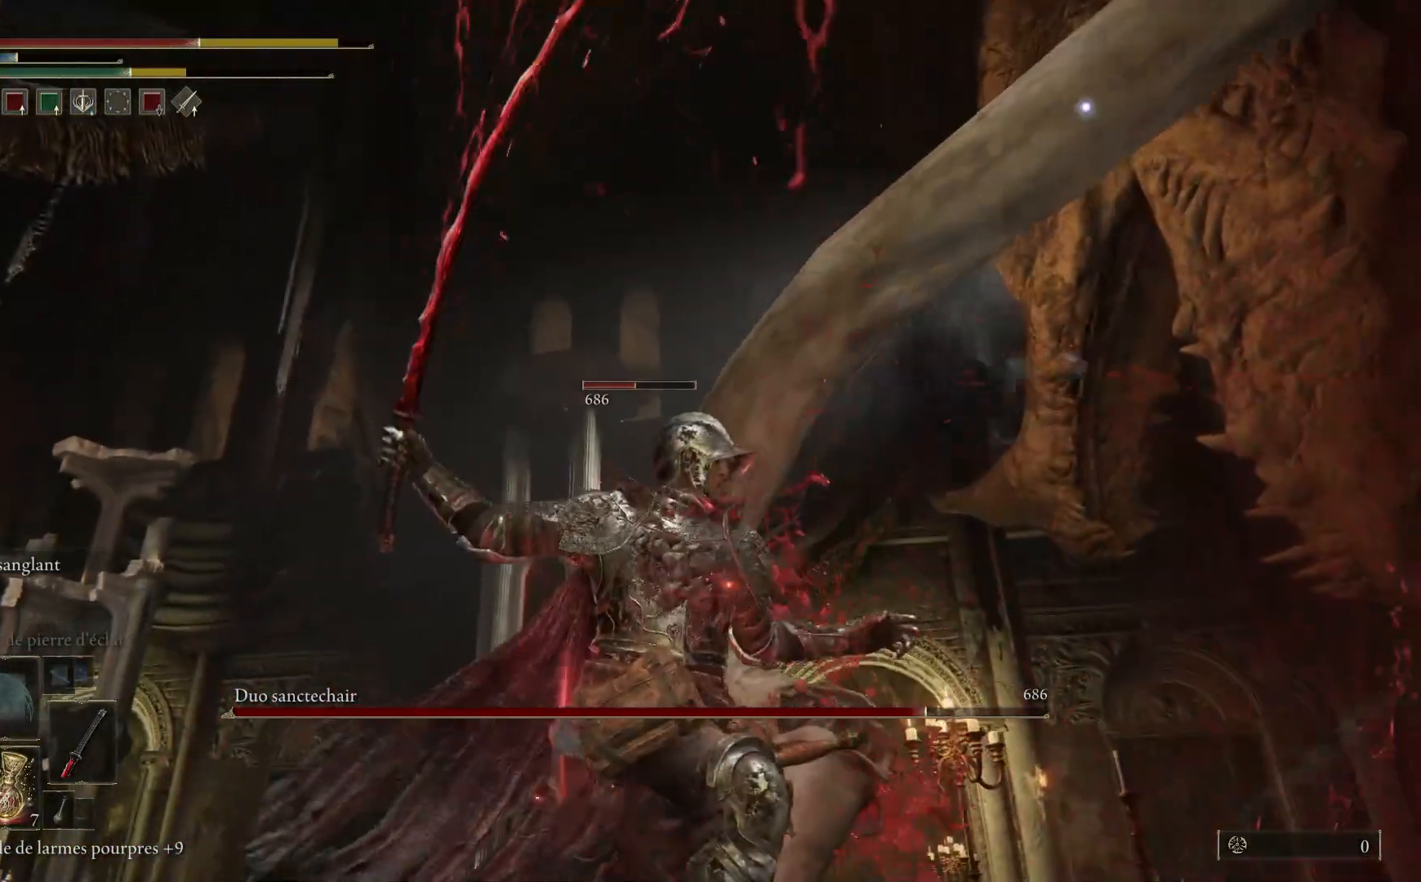
{"buttons": ["L2"], "left_stick": "up", "right_stick": "center", "events": [[83, "L2", "up"], [150, "L2", "down"], [317, "L2", "up"], [467, "L2", "down"]]}
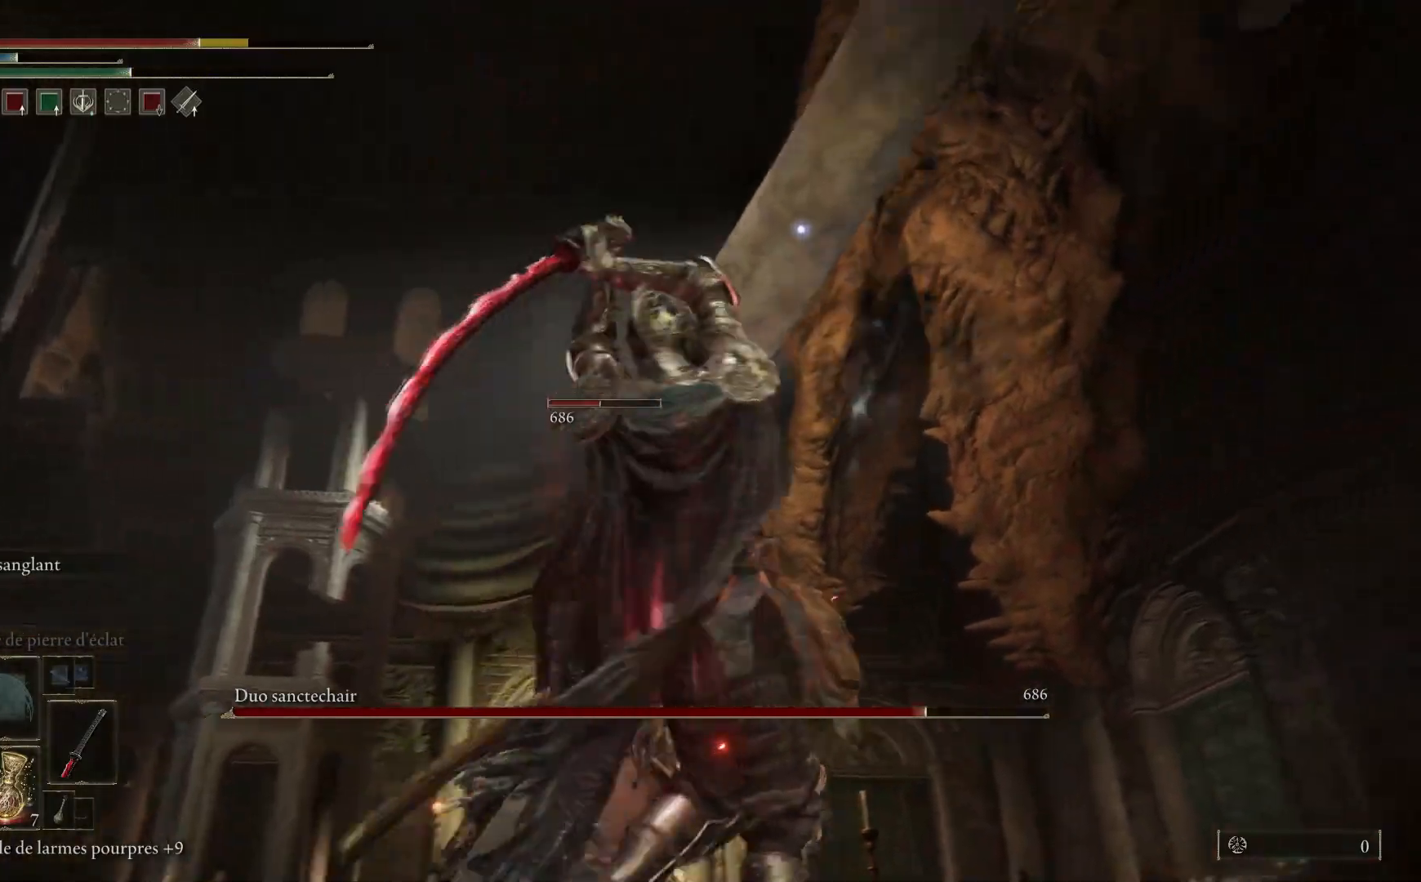
{"buttons": [], "left_stick": "up", "right_stick": "center", "events": [[167, "L2", "up"]]}
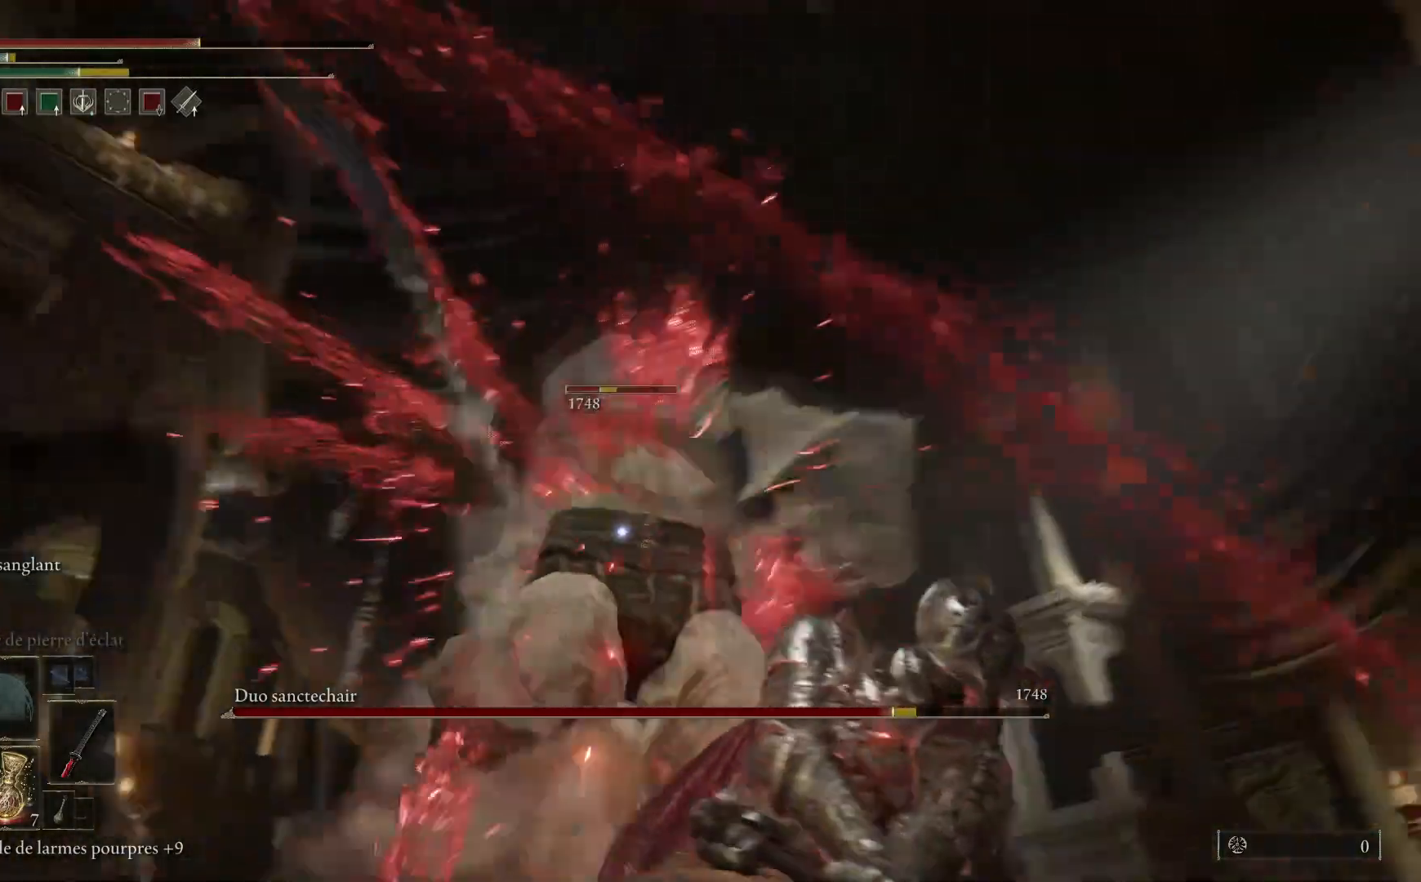
{"buttons": [], "left_stick": "right", "right_stick": "center", "events": [[67, "left_stick", "up-right"], [200, "left_stick", "right"], [333, "B", "down"], [467, "B", "up"]]}
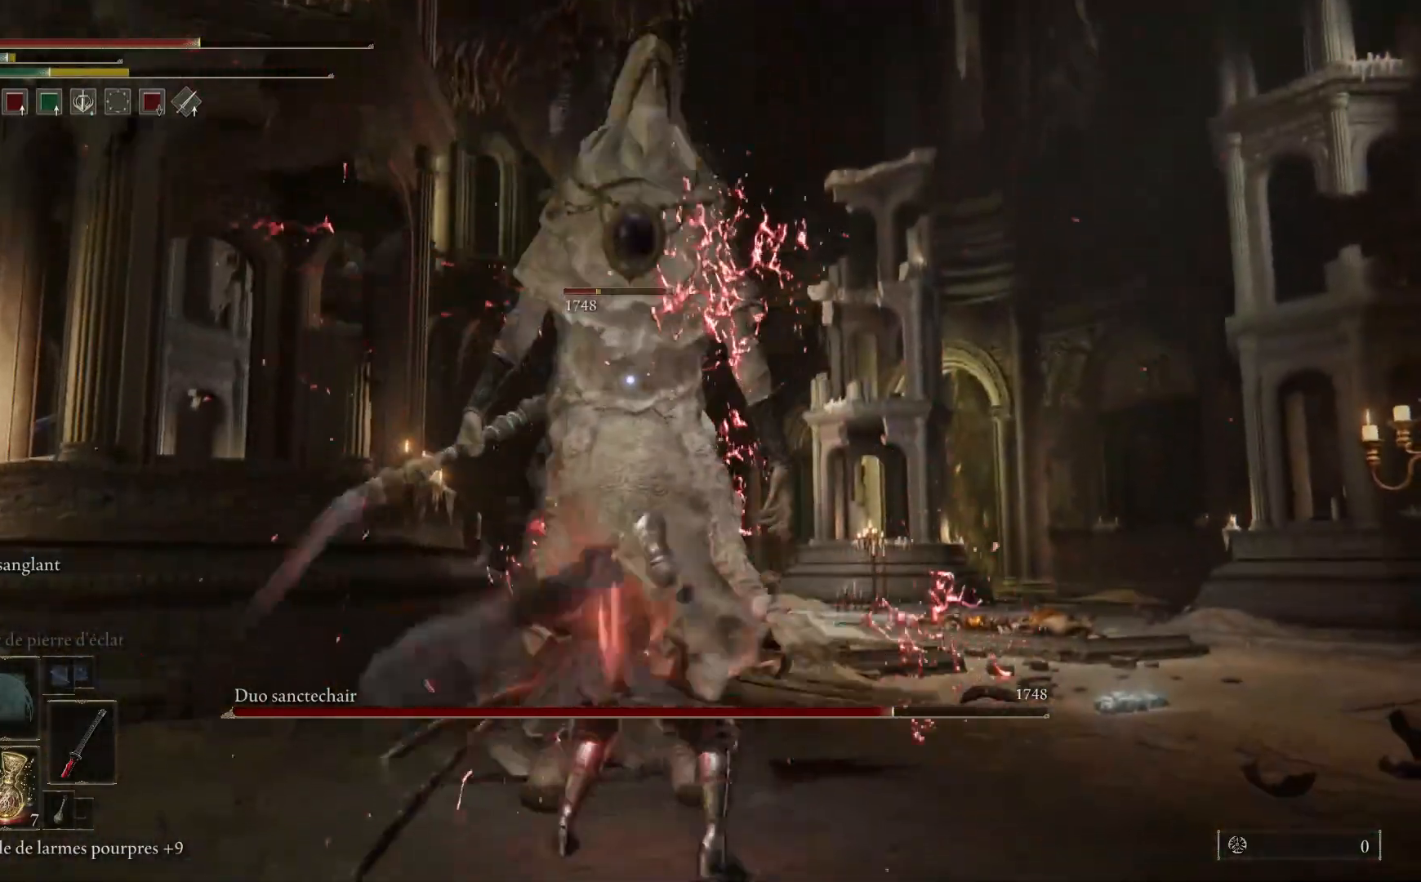
{"buttons": [], "left_stick": "right", "right_stick": "center", "events": []}
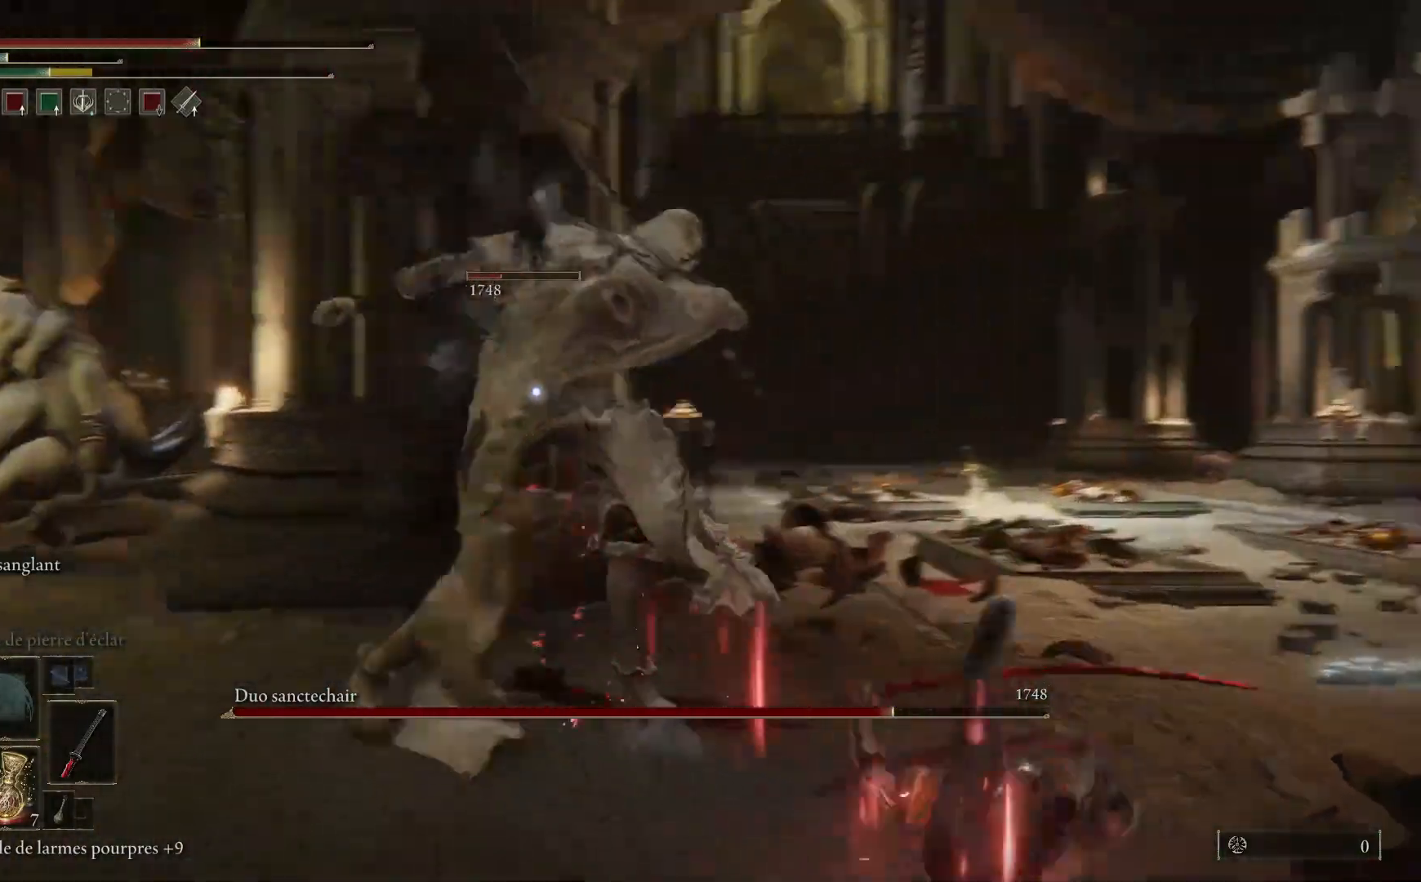
{"buttons": [], "left_stick": "right", "right_stick": "center", "events": [[17, "B", "down"], [167, "B", "up"]]}
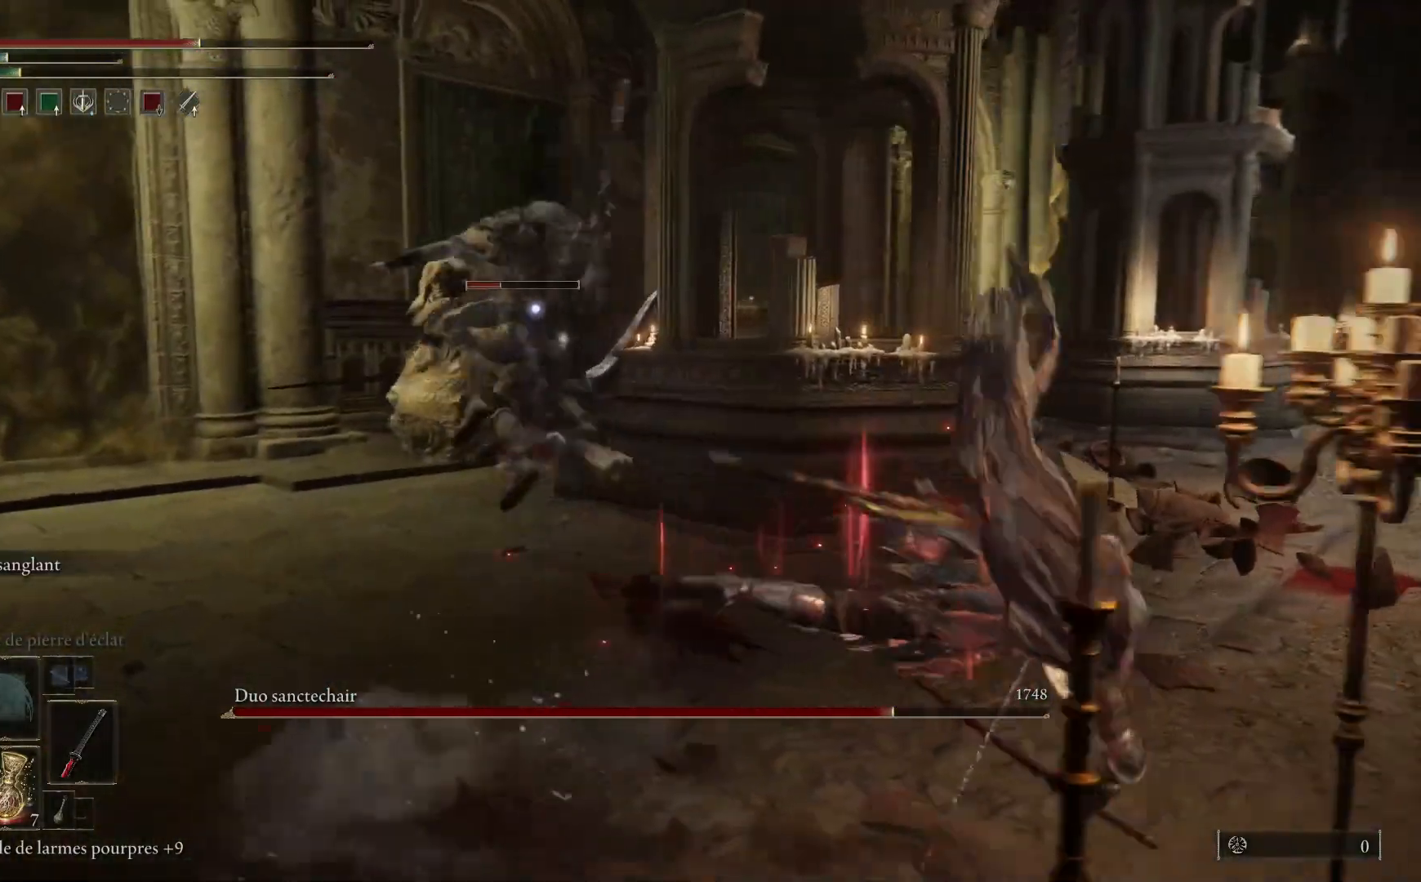
{"buttons": [], "left_stick": "right", "right_stick": "center", "events": [[267, "B", "down"], [383, "B", "up"]]}
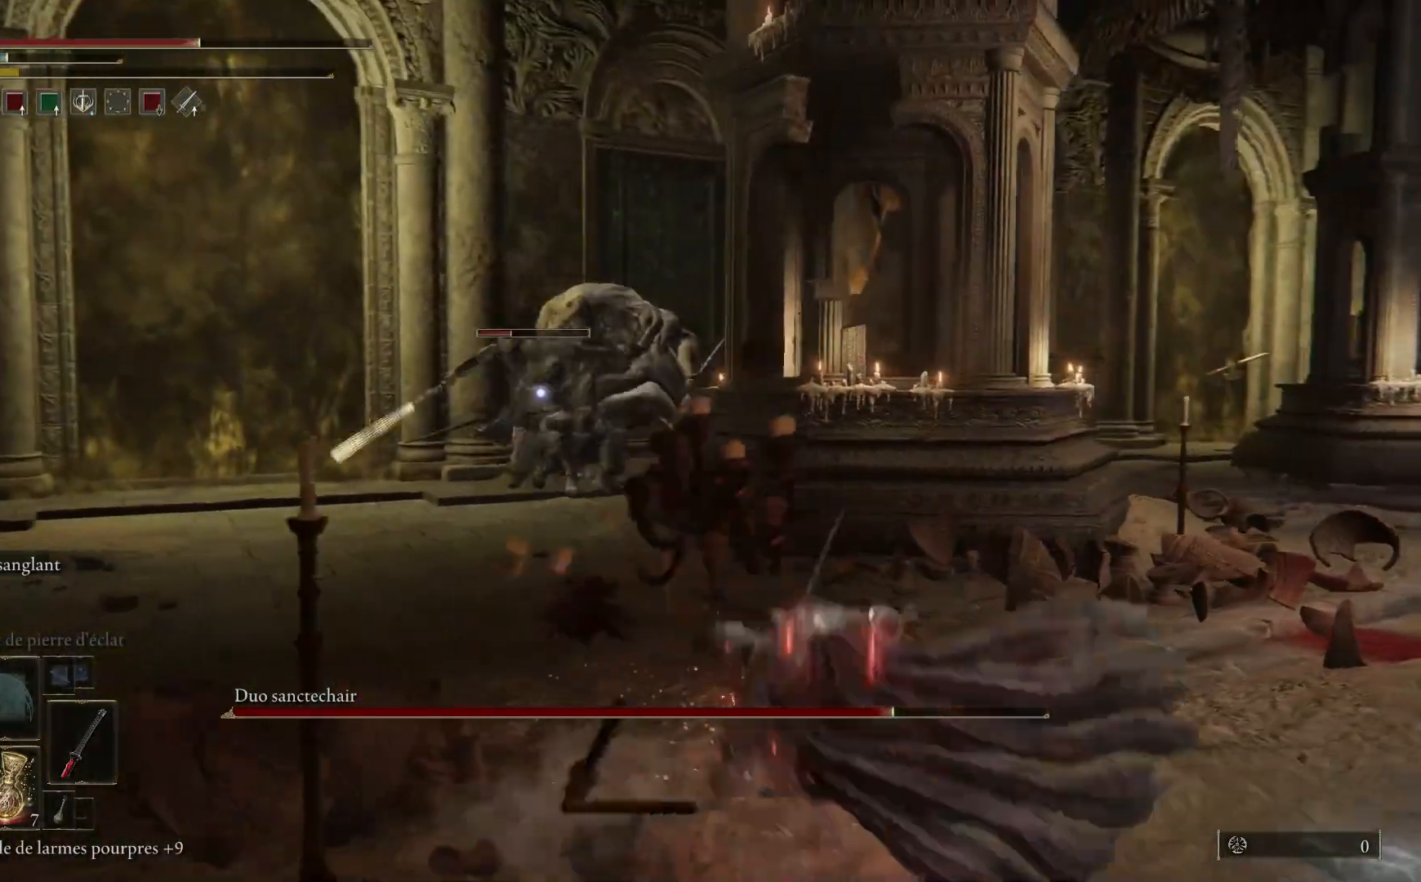
{"buttons": ["Y"], "left_stick": "down-right", "right_stick": "center", "events": [[67, "left_stick", "down-right"], [500, "Y", "down"]]}
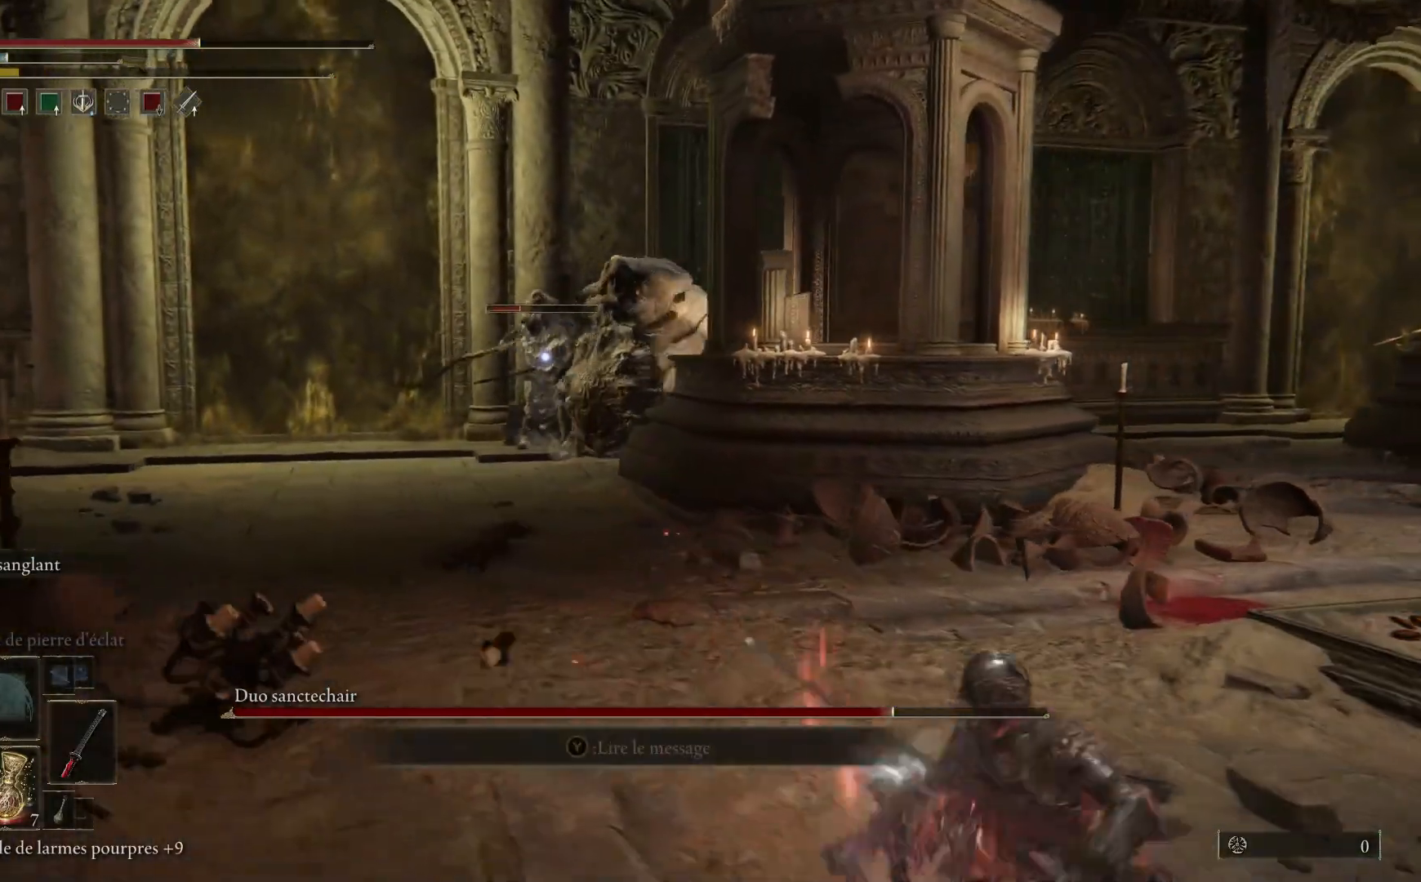
{"buttons": [], "left_stick": "center", "right_stick": "center", "events": [[67, "left_stick", "center"], [217, "DPAD_UP", "down"], [317, "DPAD_UP", "up"], [450, "Y", "up"]]}
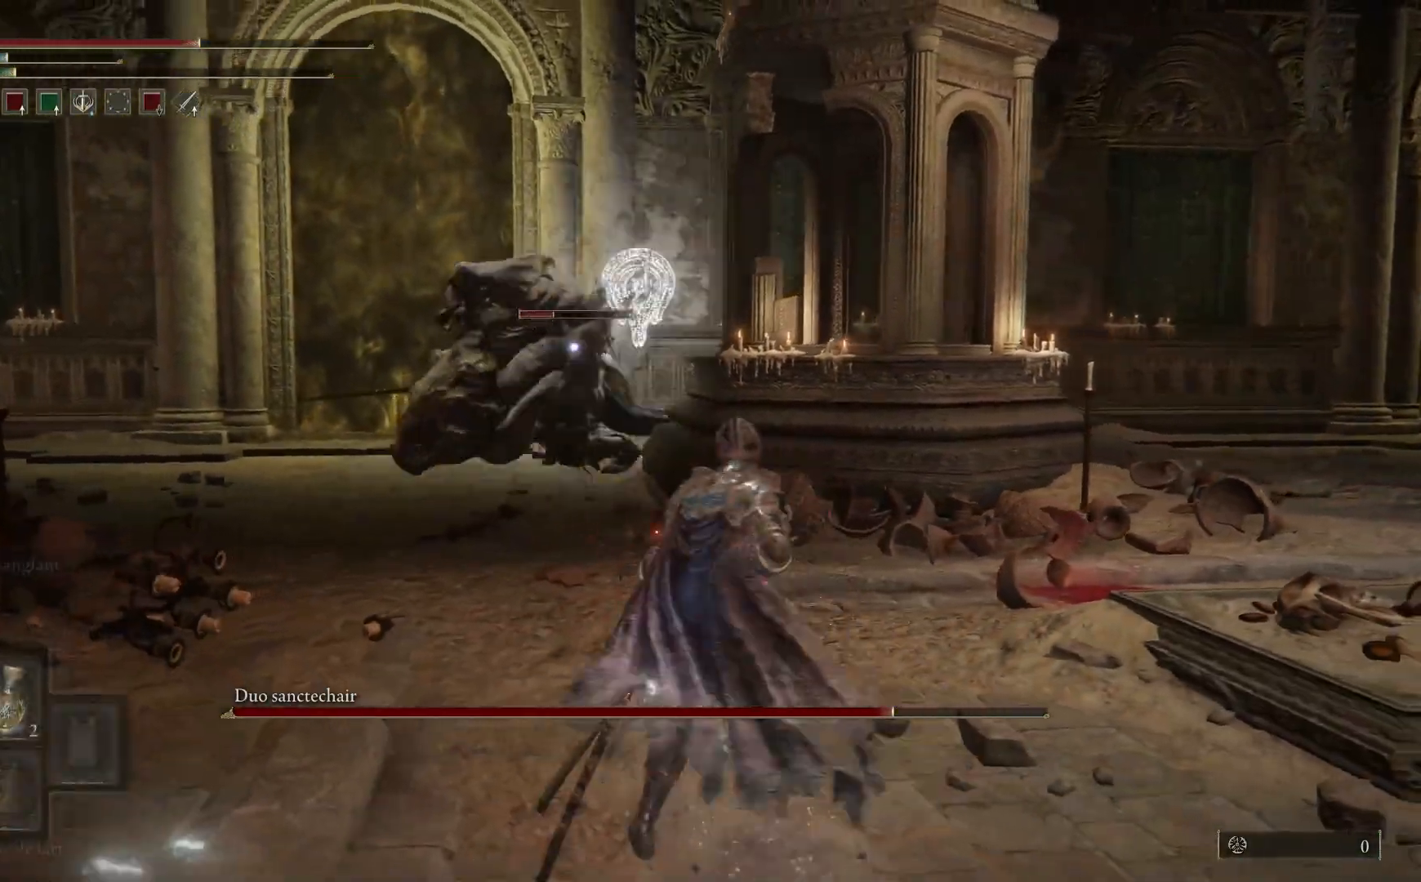
{"buttons": [], "left_stick": "right", "right_stick": "center", "events": [[17, "left_stick", "right"]]}
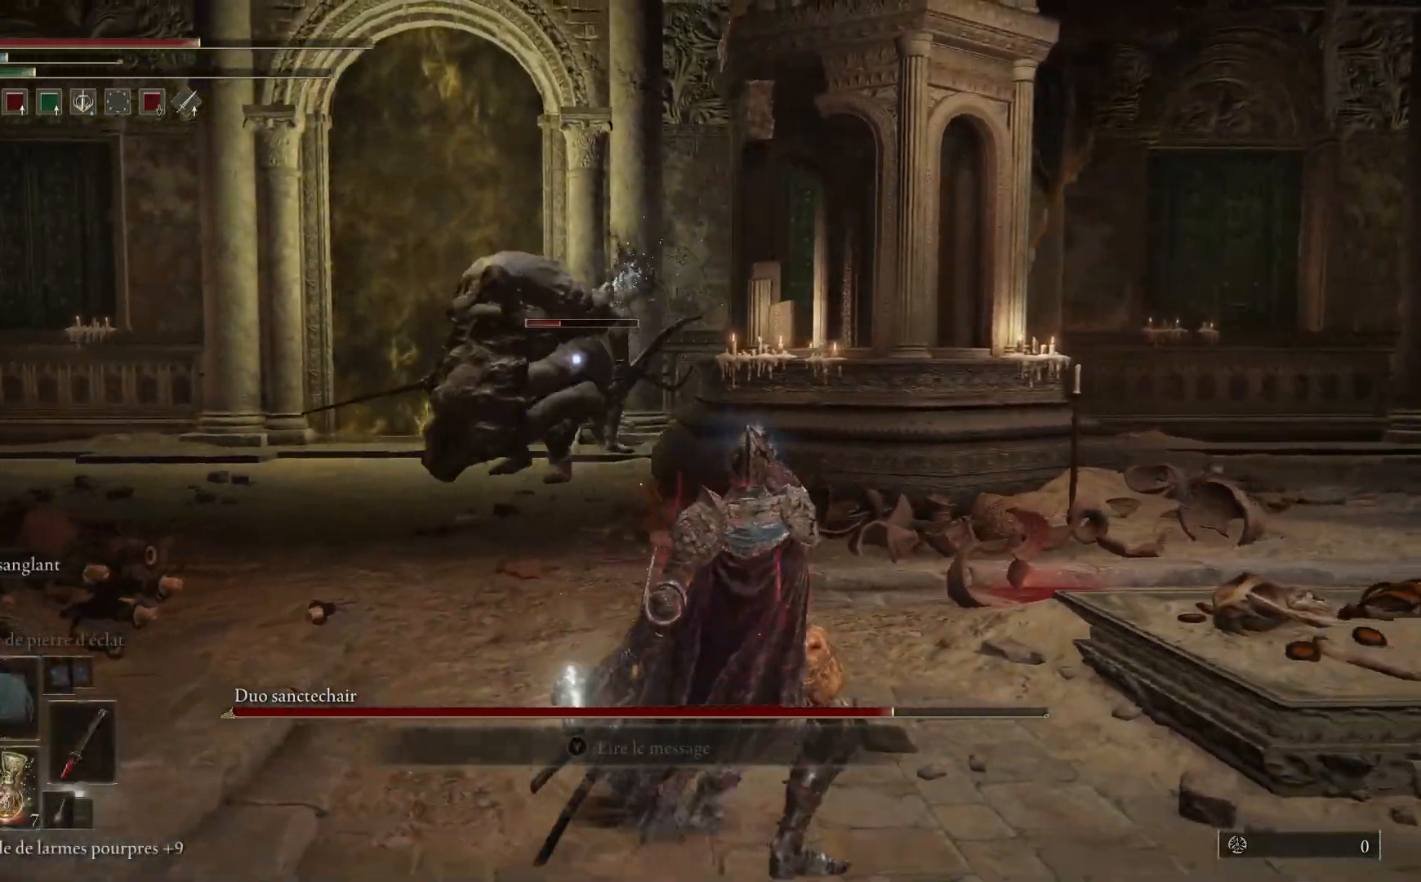
{"buttons": [], "left_stick": "right", "right_stick": "center", "events": [[200, "B", "down"], [333, "B", "up"], [400, "B", "down"], [483, "B", "up"]]}
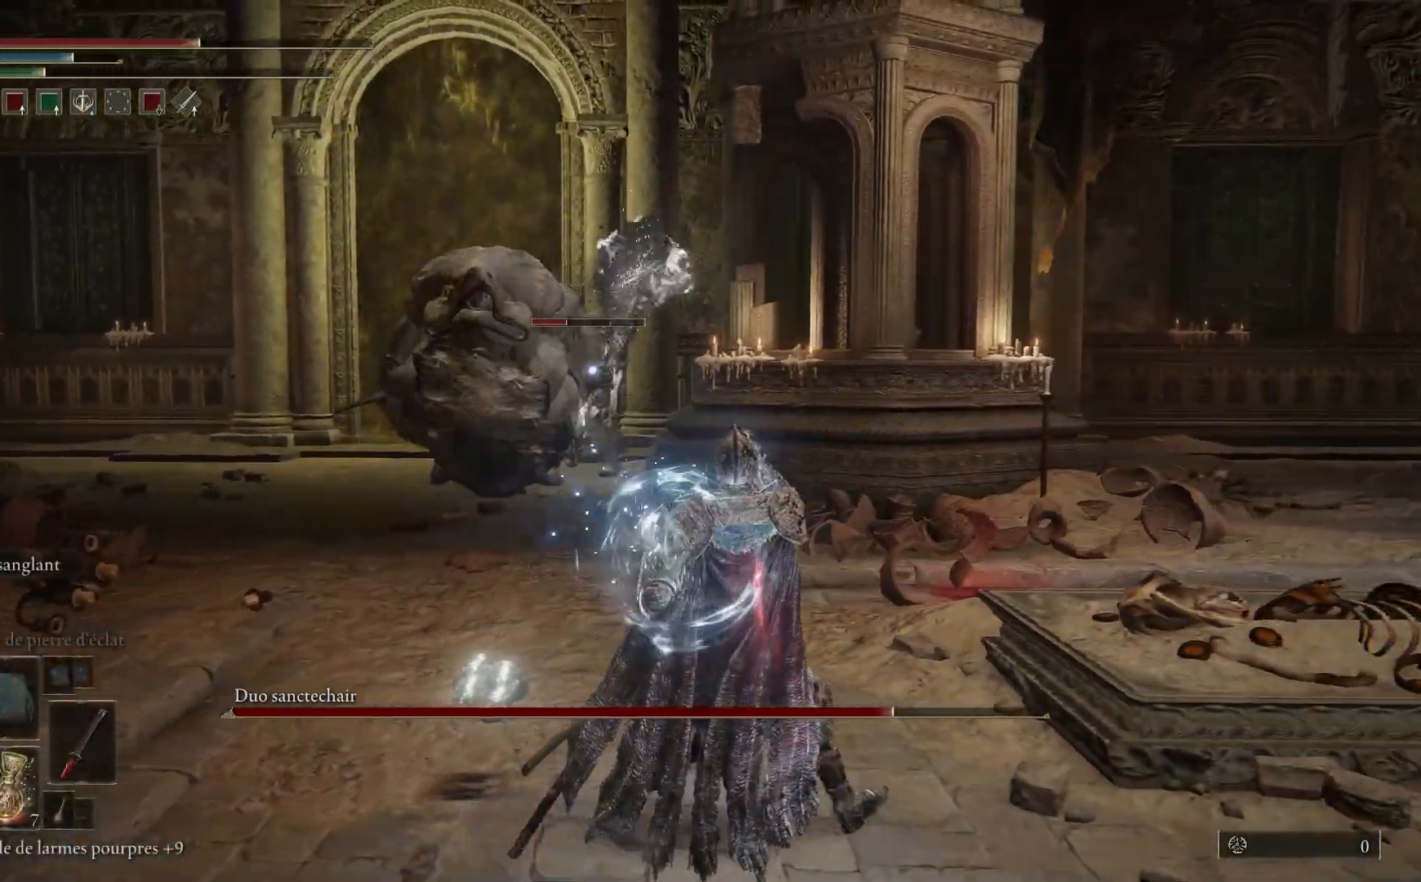
{"buttons": ["B"], "left_stick": "right", "right_stick": "center", "events": [[83, "B", "down"], [183, "B", "up"], [250, "B", "down"], [367, "B", "up"], [433, "B", "down"]]}
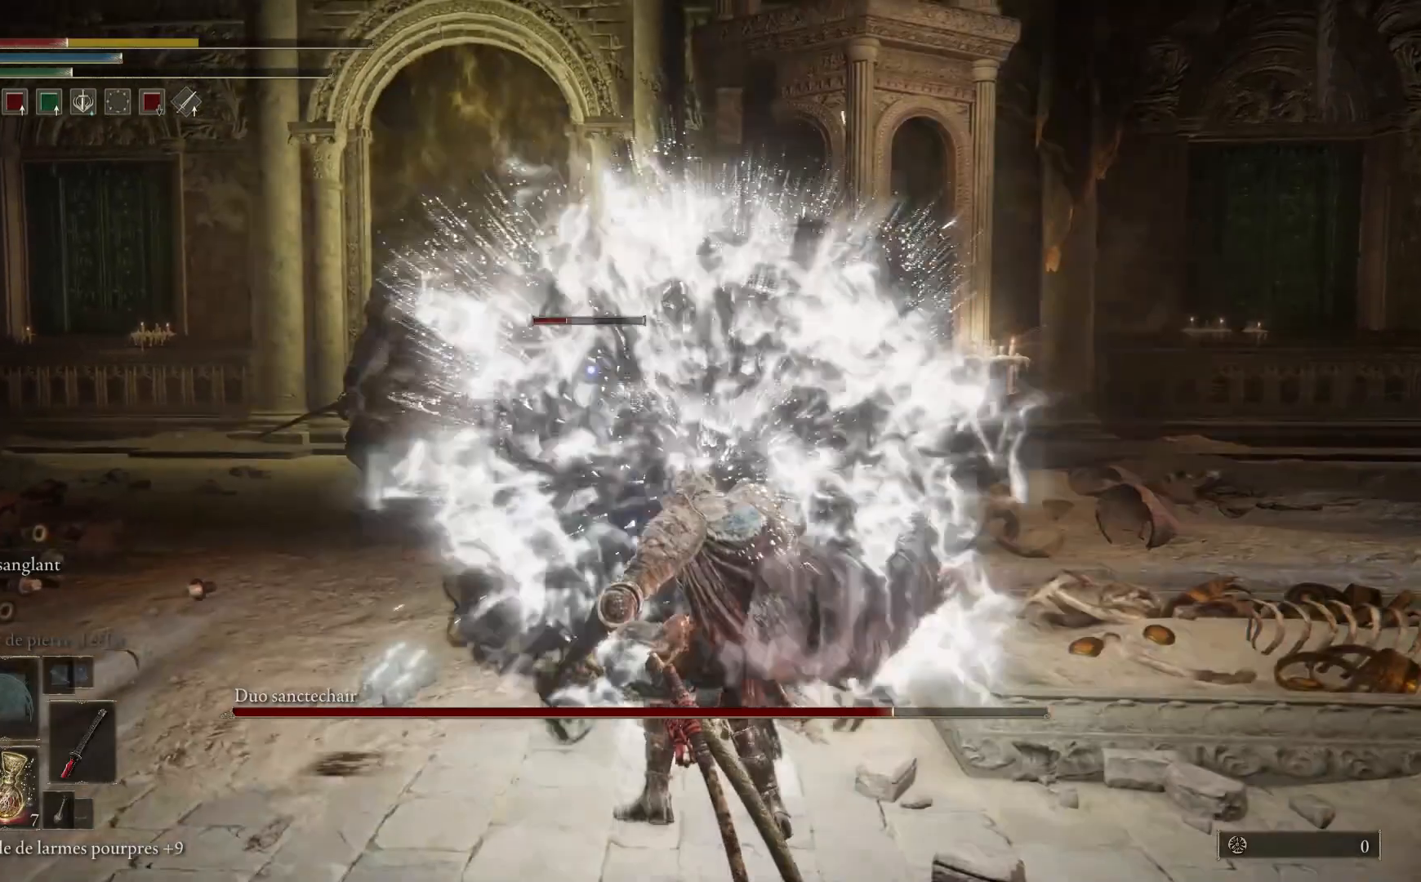
{"buttons": [], "left_stick": "right", "right_stick": "center", "events": [[67, "B", "up"], [200, "B", "down"], [333, "B", "up"]]}
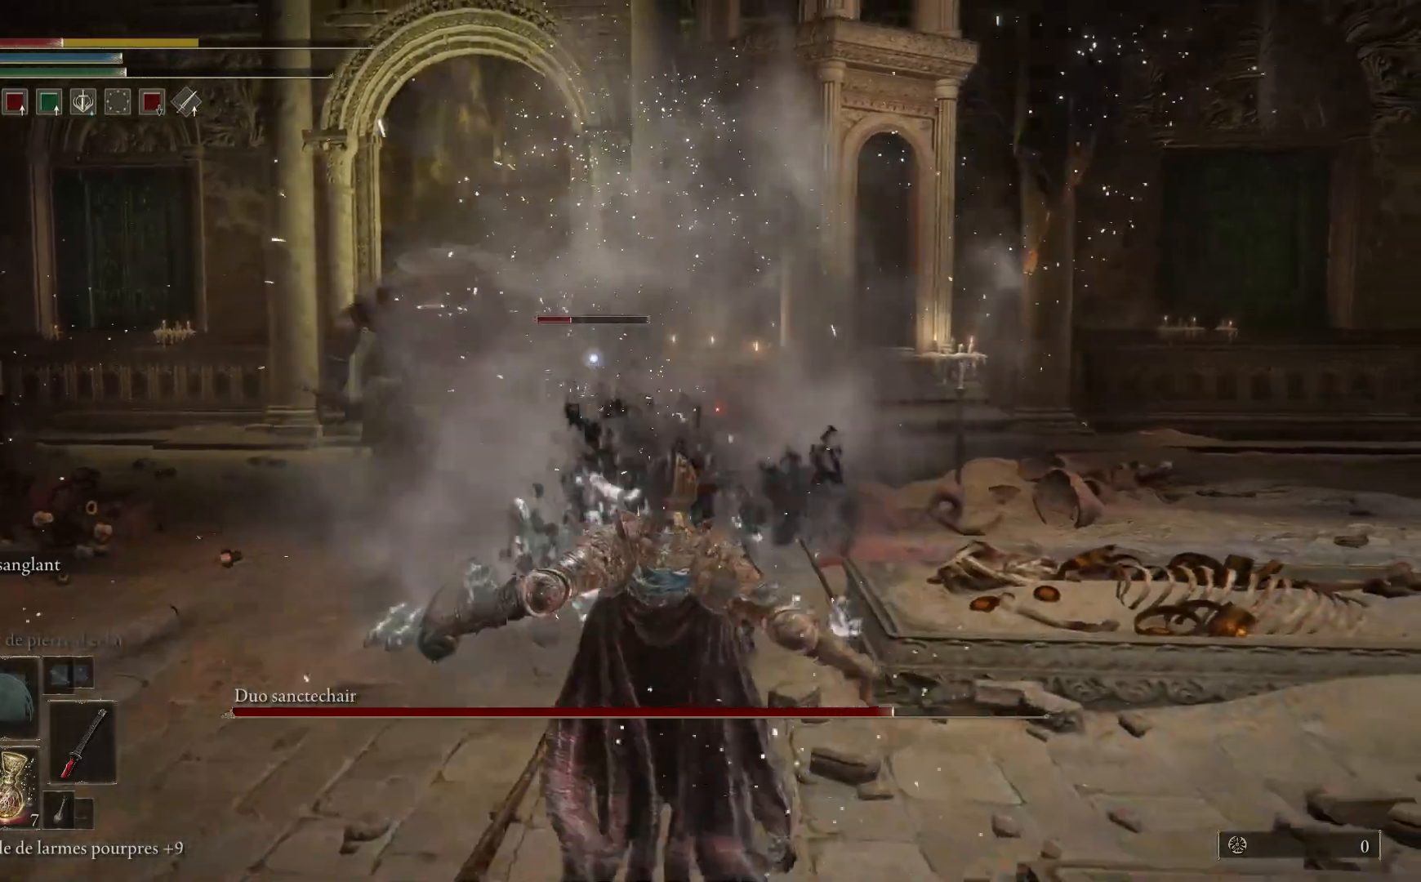
{"buttons": [], "left_stick": "right", "right_stick": "center", "events": []}
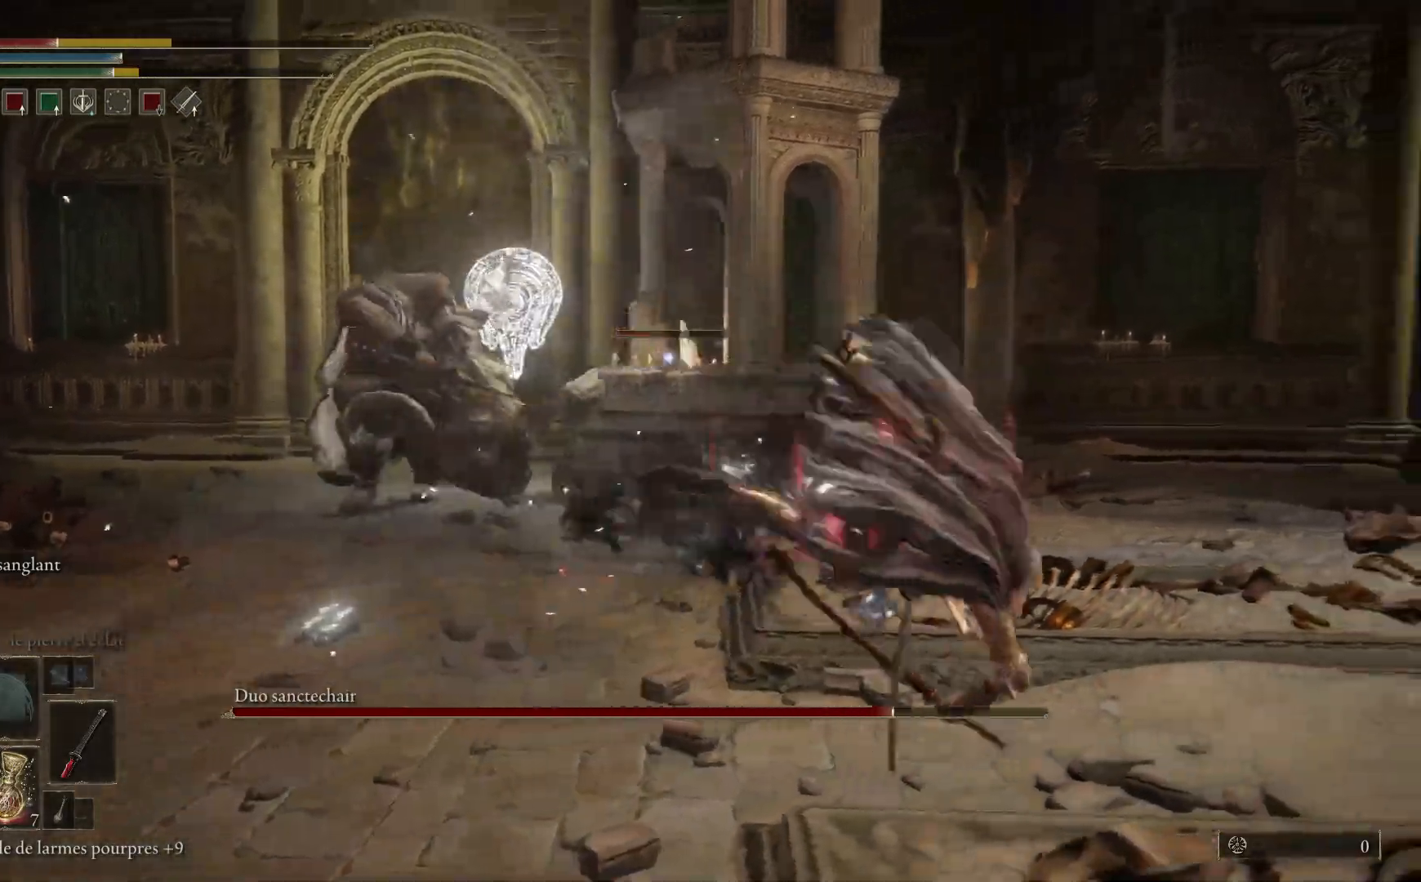
{"buttons": [], "left_stick": "right", "right_stick": "center", "events": [[217, "B", "down"], [367, "B", "up"]]}
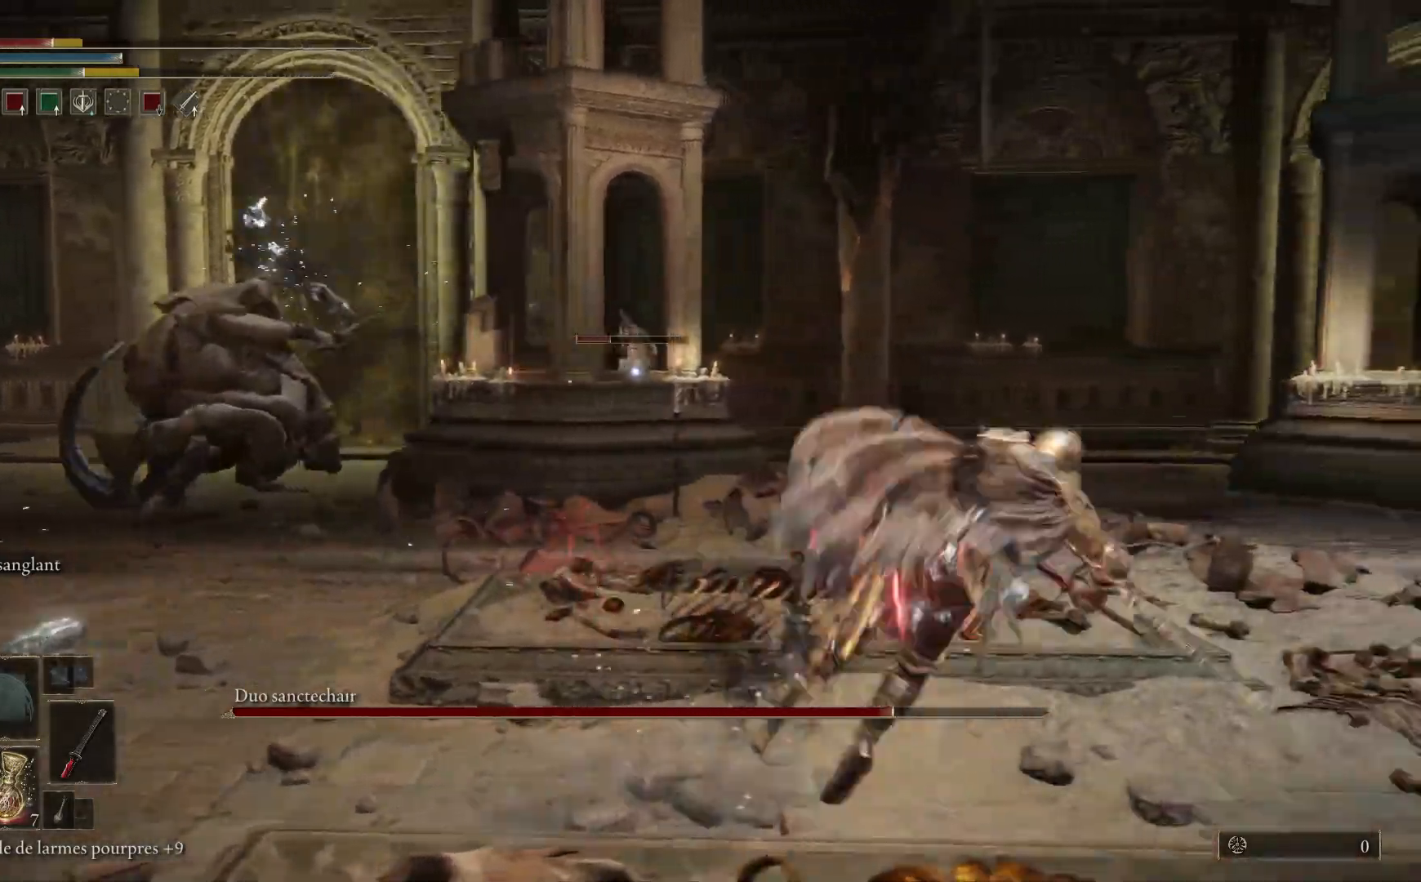
{"buttons": ["B"], "left_stick": "right", "right_stick": "center", "events": [[417, "B", "down"]]}
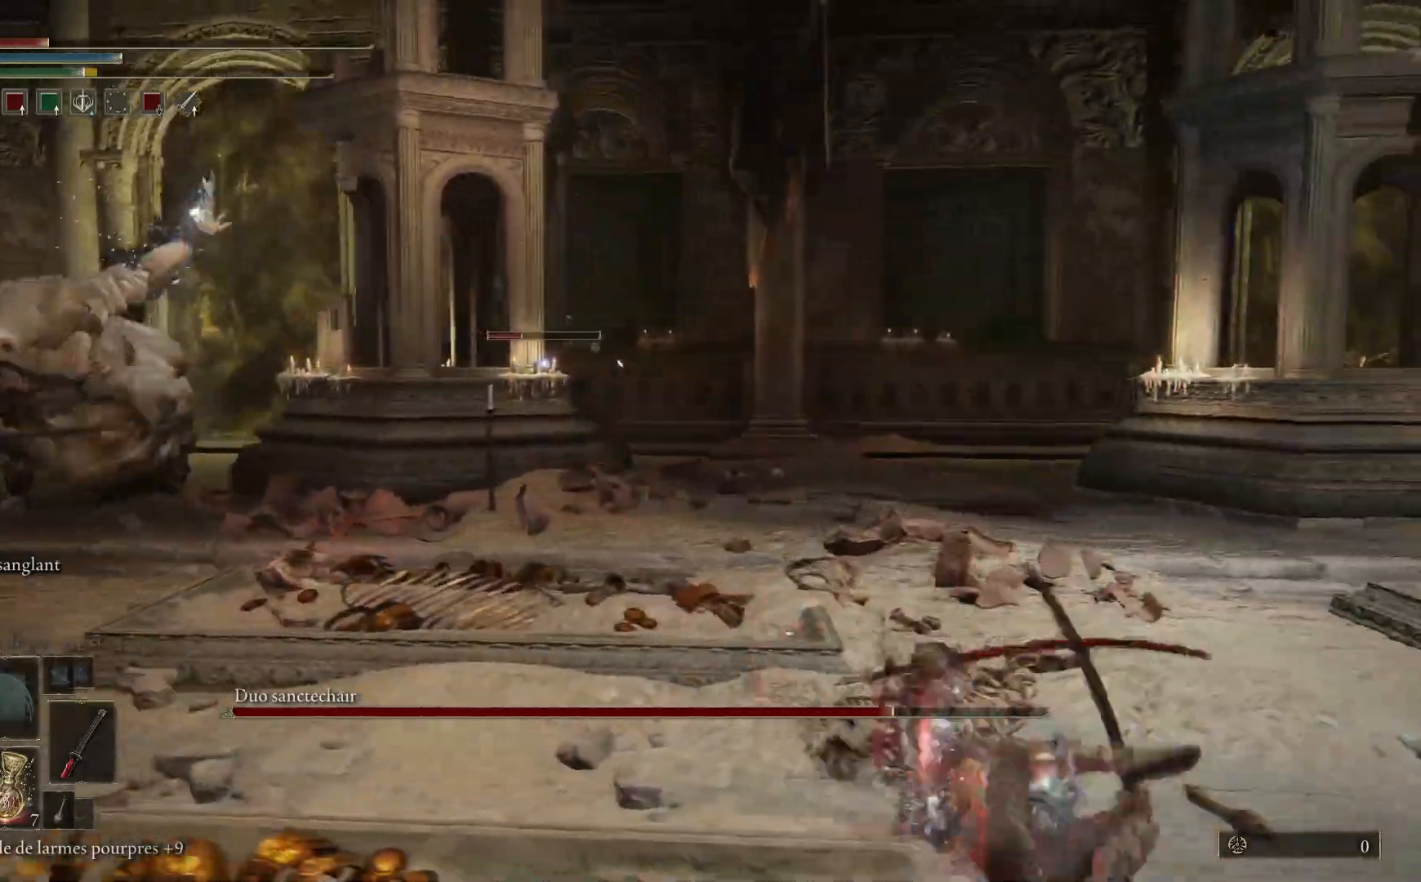
{"buttons": [], "left_stick": "right", "right_stick": "center", "events": [[50, "B", "up"]]}
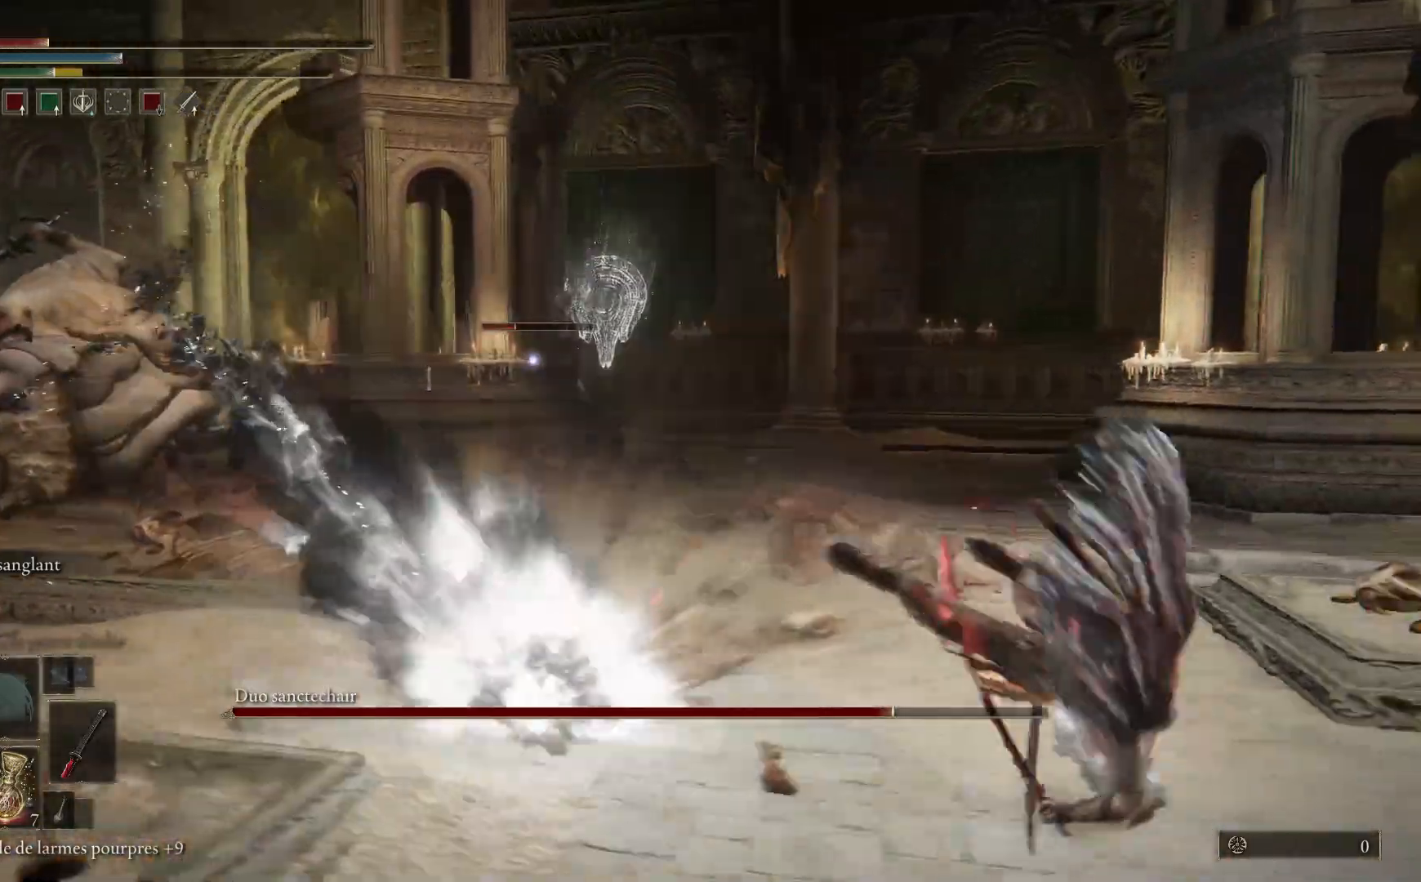
{"buttons": [], "left_stick": "right", "right_stick": "center", "events": [[133, "X", "down"], [250, "X", "up"]]}
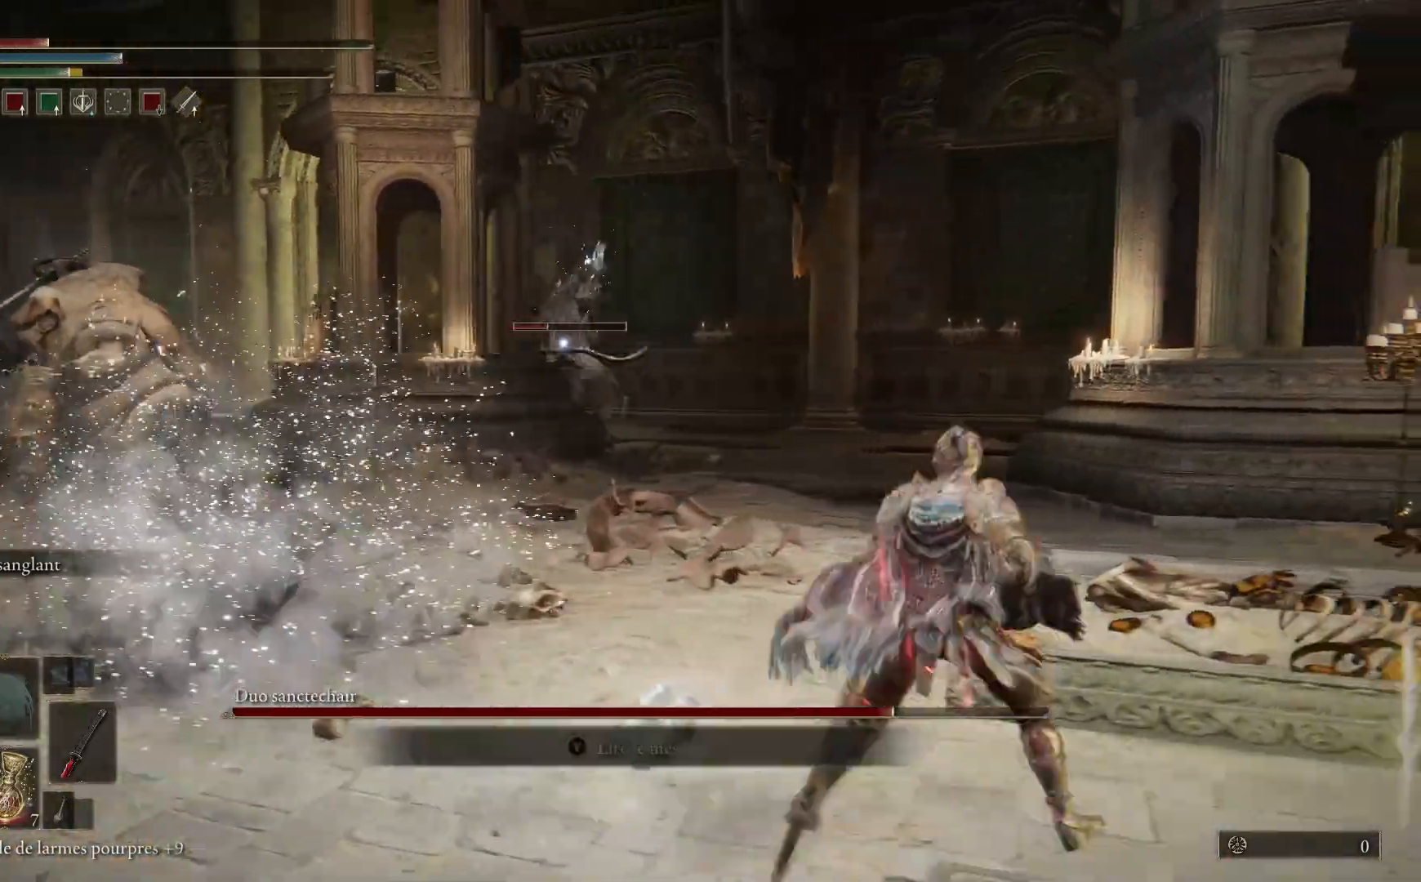
{"buttons": [], "left_stick": "right", "right_stick": "center", "events": []}
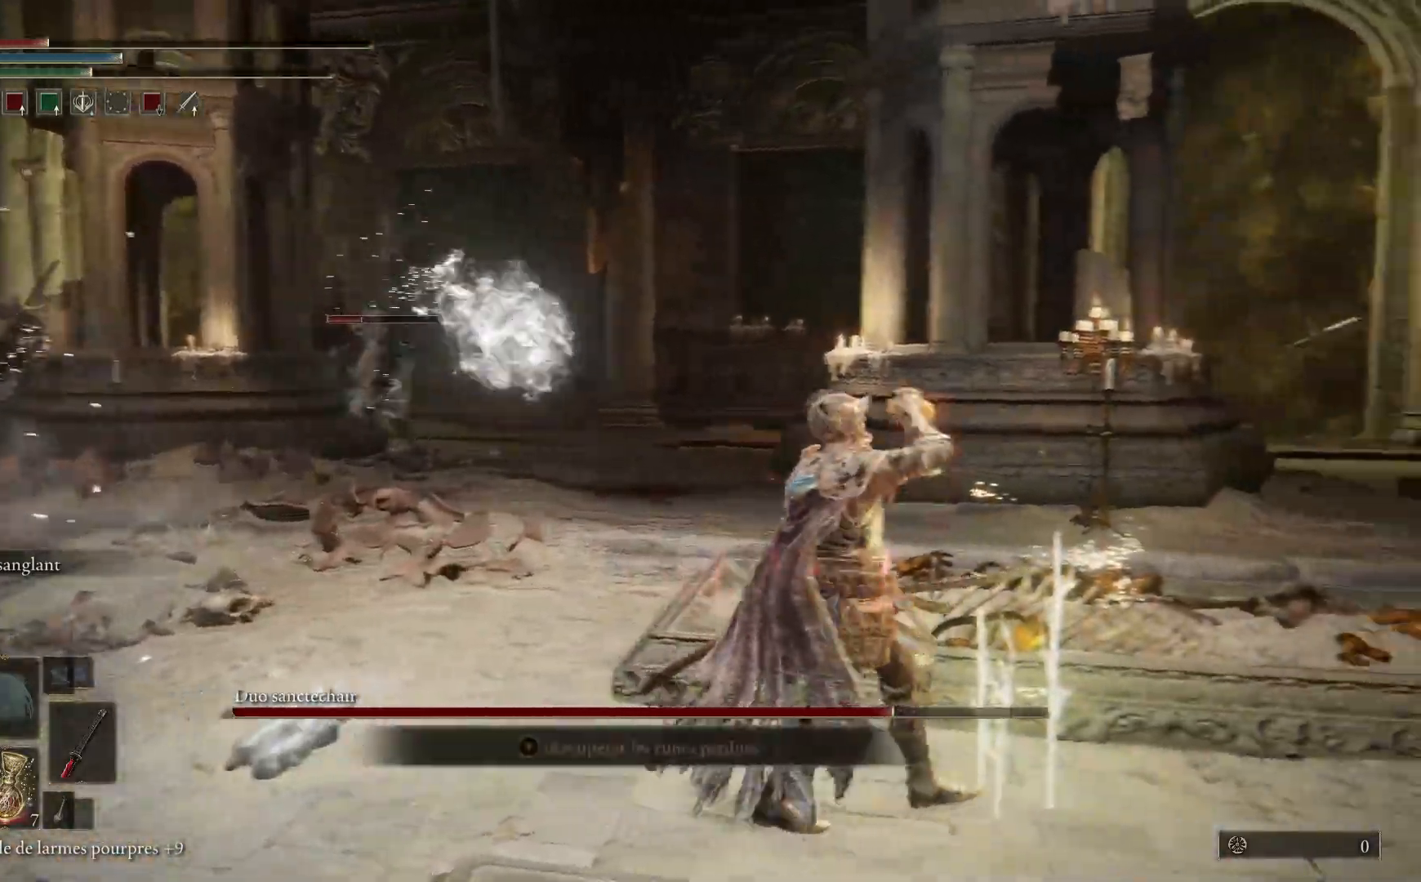
{"buttons": [], "left_stick": "right", "right_stick": "center", "events": []}
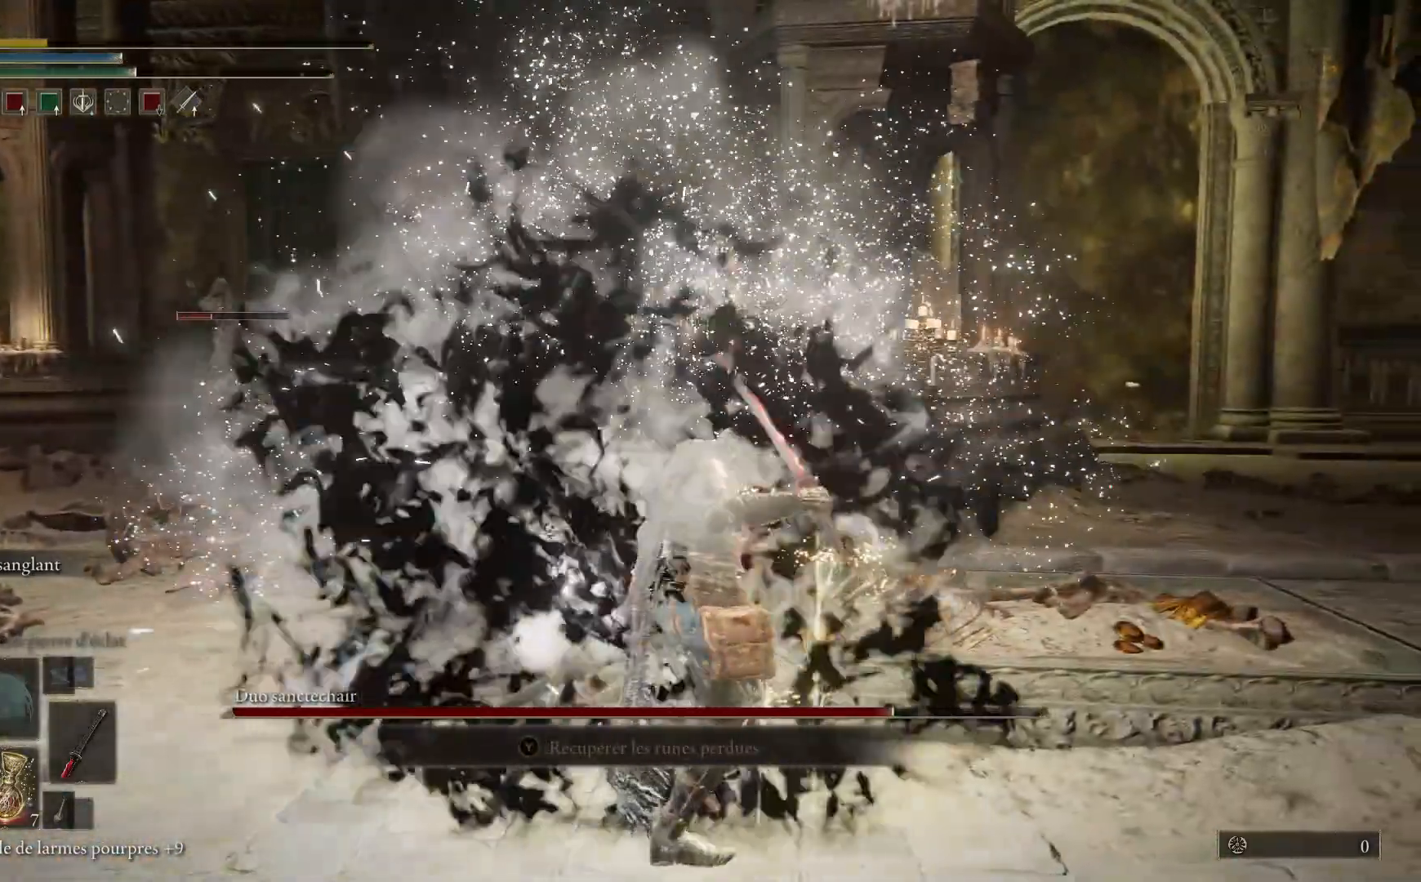
{"buttons": [], "left_stick": "center", "right_stick": "center", "events": [[400, "left_stick", "center"]]}